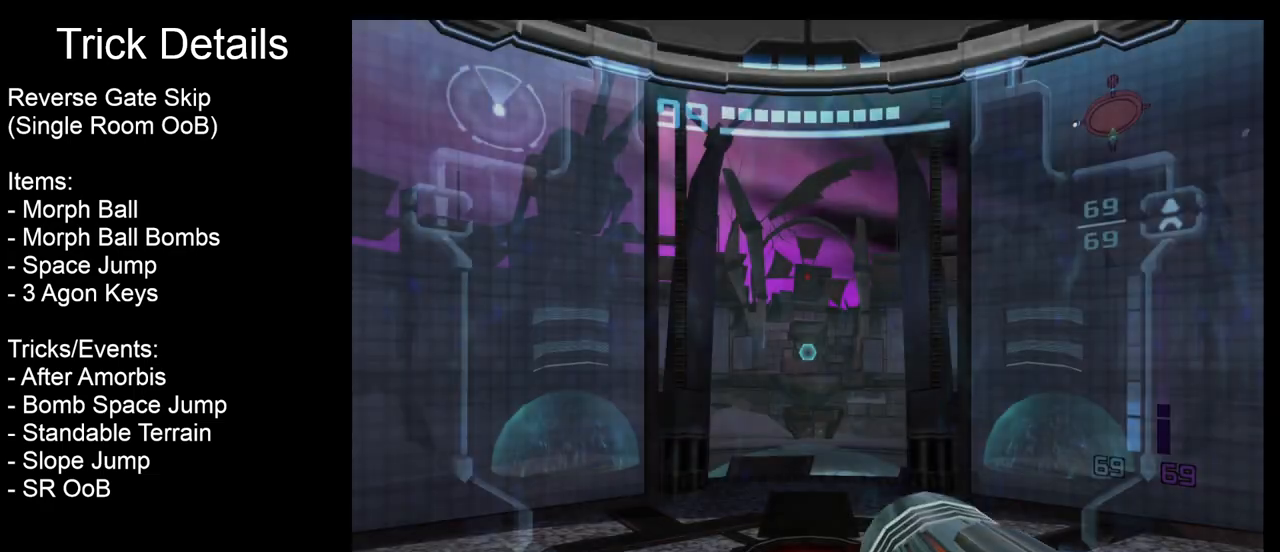
Gameplay with a controller (Nintendo layout); each line is a JSON object with the inputs held at the frame after it. "events" lists button and stick changes between this image and that frame as [ms after this image, input, new state], when the widget could be followed in between. Not read: L3 R3 right_stick.
{"buttons": [], "left_stick": "right", "events": [[33, "left_stick", "right"]]}
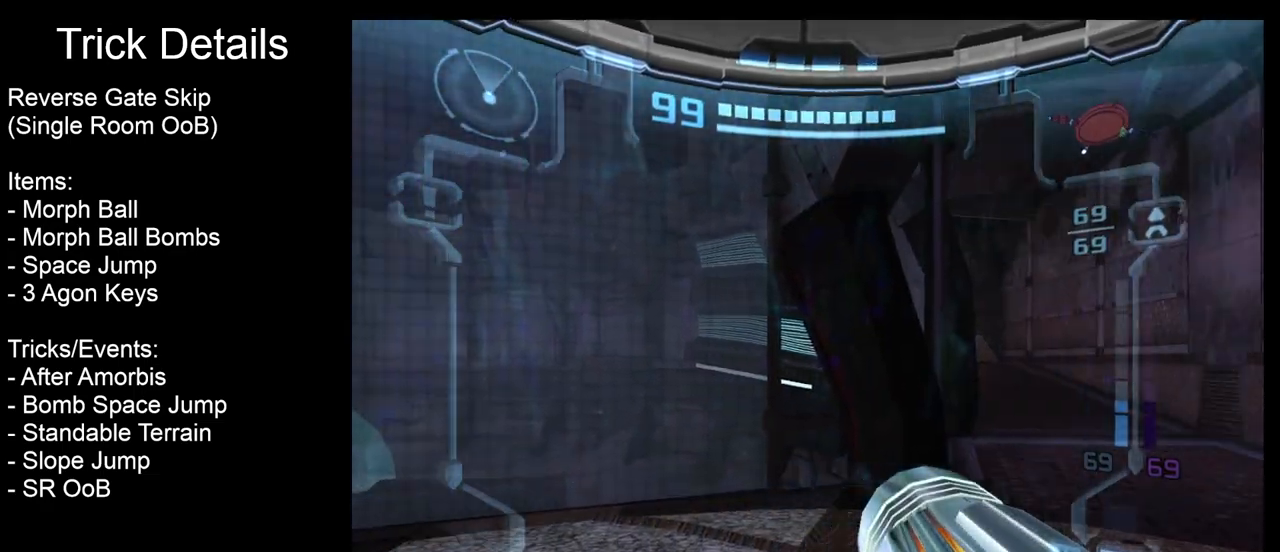
{"buttons": [], "left_stick": "right", "events": []}
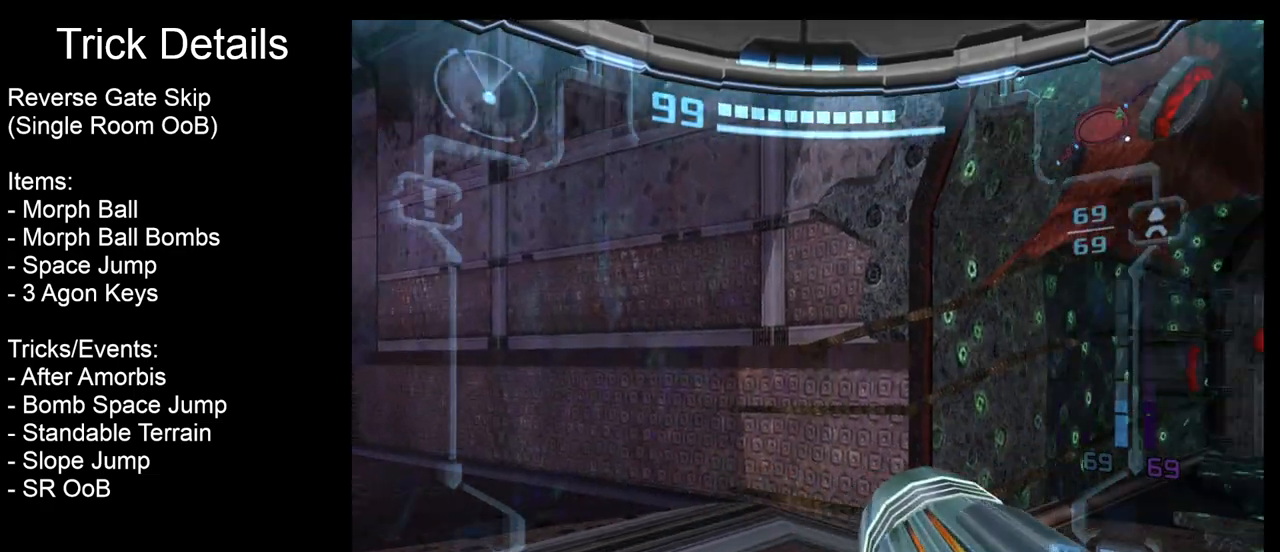
{"buttons": [], "left_stick": "up", "events": [[233, "left_stick", "up-right"], [400, "left_stick", "up"]]}
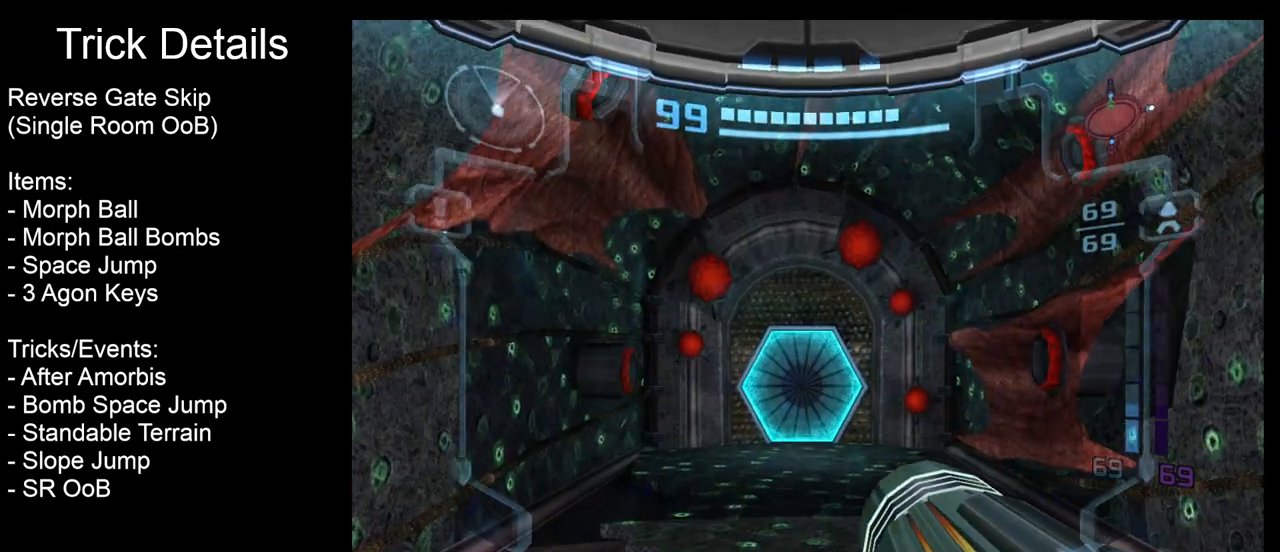
{"buttons": [], "left_stick": "up", "events": [[150, "A", "down"], [250, "A", "up"]]}
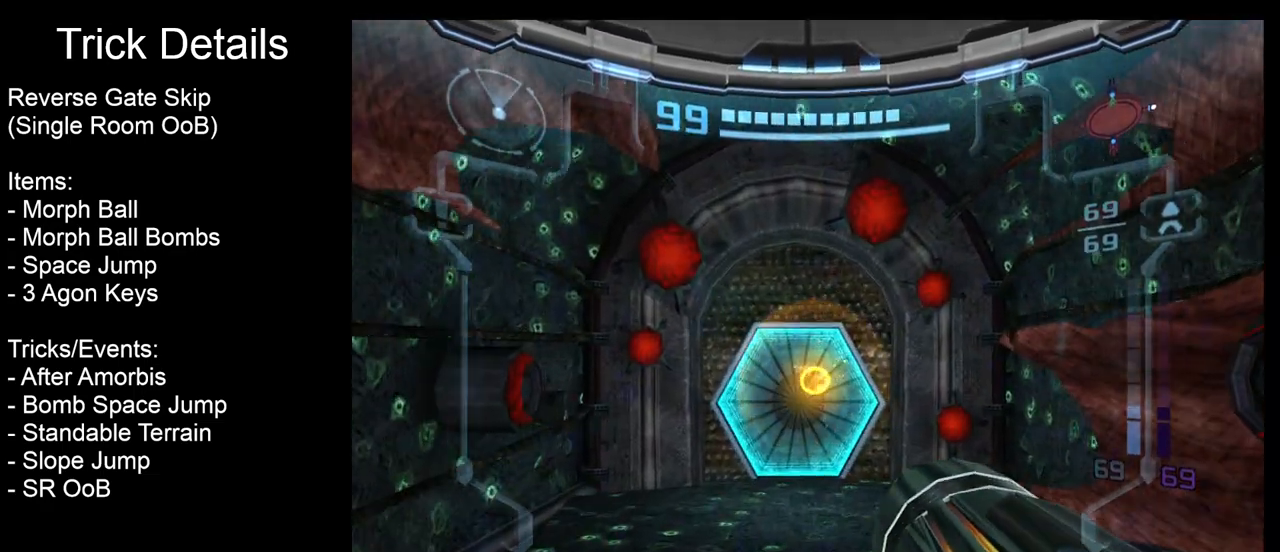
{"buttons": [], "left_stick": "up", "events": []}
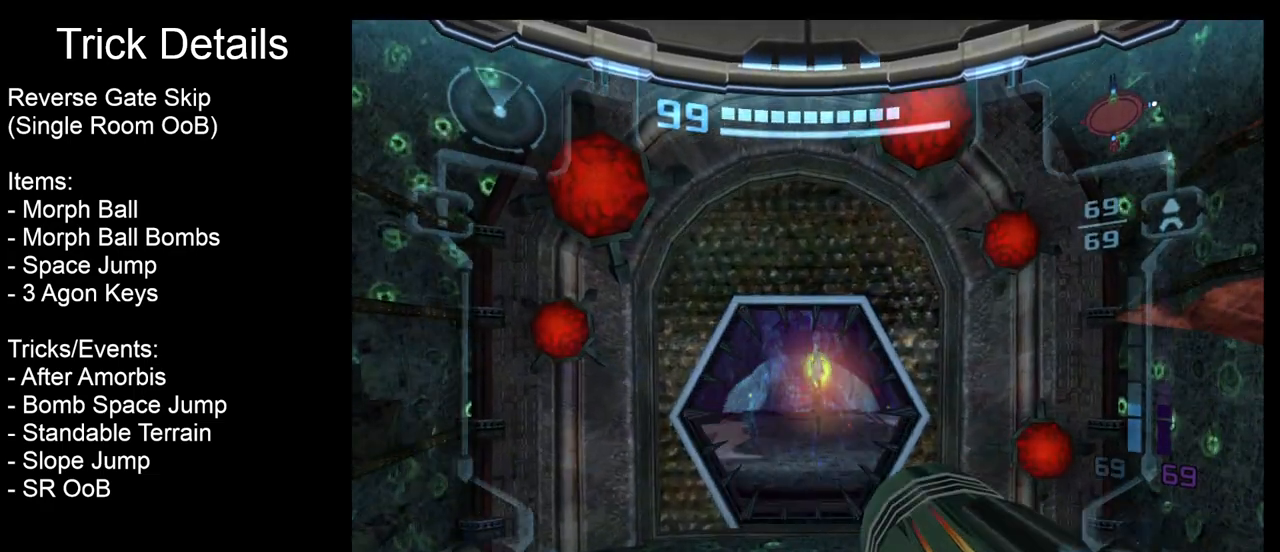
{"buttons": [], "left_stick": "center", "events": [[250, "left_stick", "center"]]}
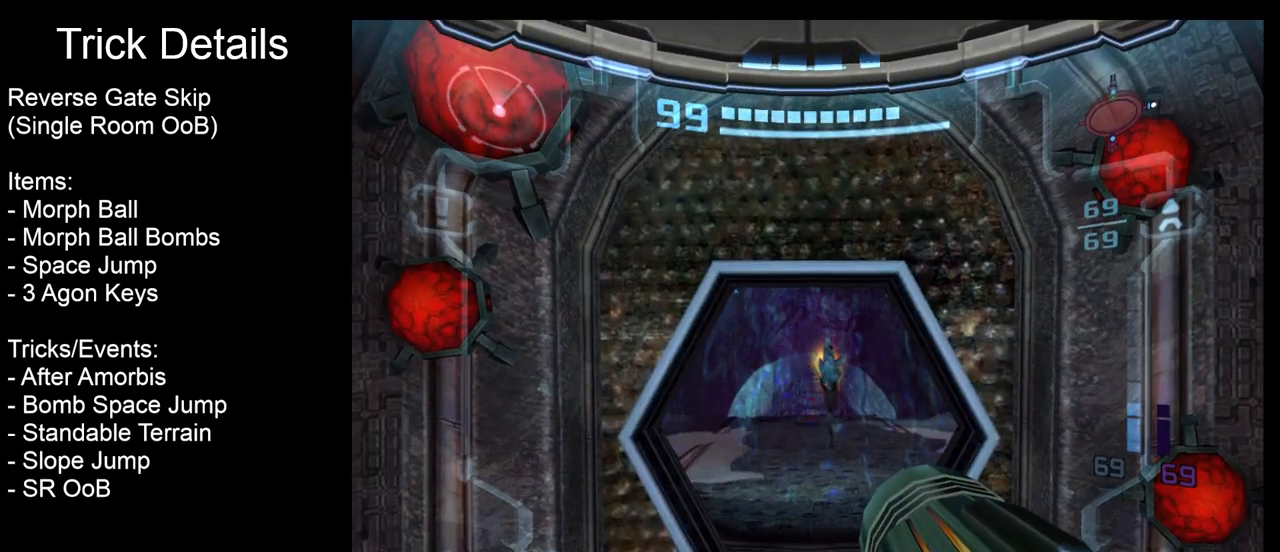
{"buttons": [], "left_stick": "center", "events": []}
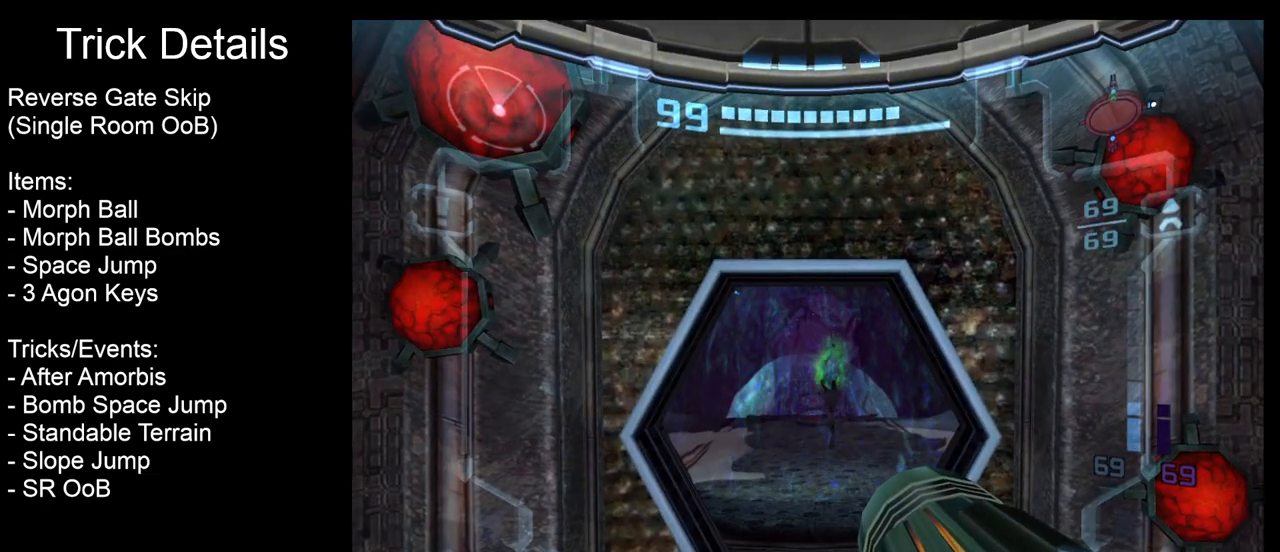
{"buttons": [], "left_stick": "center", "events": []}